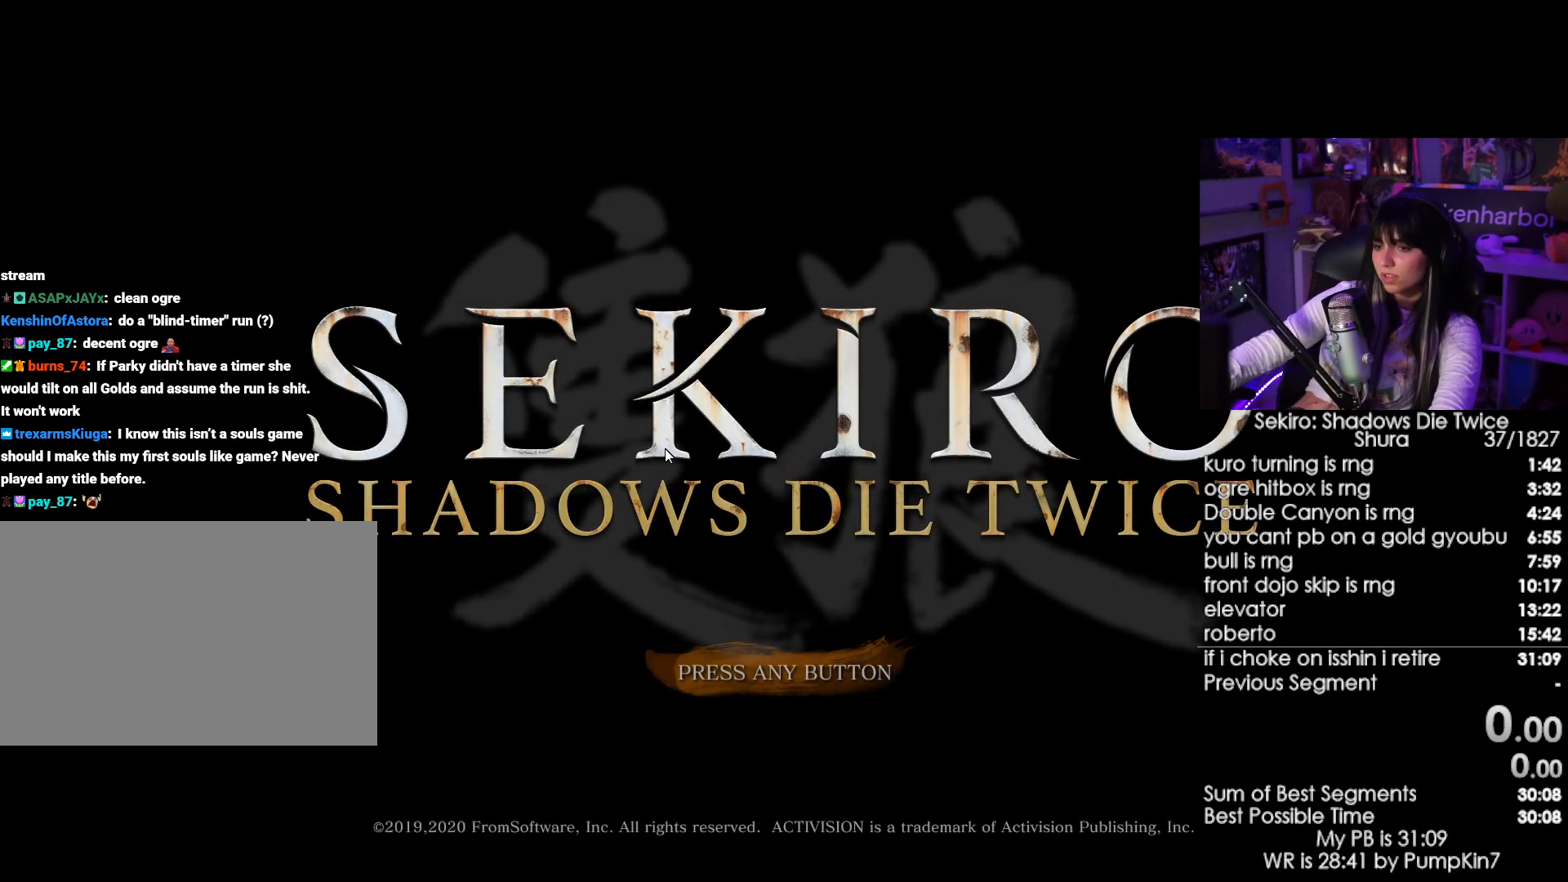
Gameplay with keyboard and mouse; each line is a JSON object with the keys and mouse buttons held at the frame after it. "events" lists presses ("down") and releases ("up") of "1", "2", "3", "4", "5", "a", "alt", "c", "caps_lock", "ctrl", "d", "e", "f", "g", "q", "r", "s", "shift", "space", "t", "tab", "v", "w", "x", "z", "mouse_left", "mouse_wheel" and "mouse_right" between this image and that frame as [ms after this image, input, new state], when the widget could be followed in between. "mouse_left", "mouse_wheel", "mouse_right" = the "left", "wheel", "right" buttons of the "mouse" list. No other keys are recorded. "wheel" means that the mouse wheel is clicked or scrolled. Not read: mouse_move.
{"keys": [], "mouse": [], "events": [[133, "mouse_left", "down"], [283, "mouse_left", "up"]]}
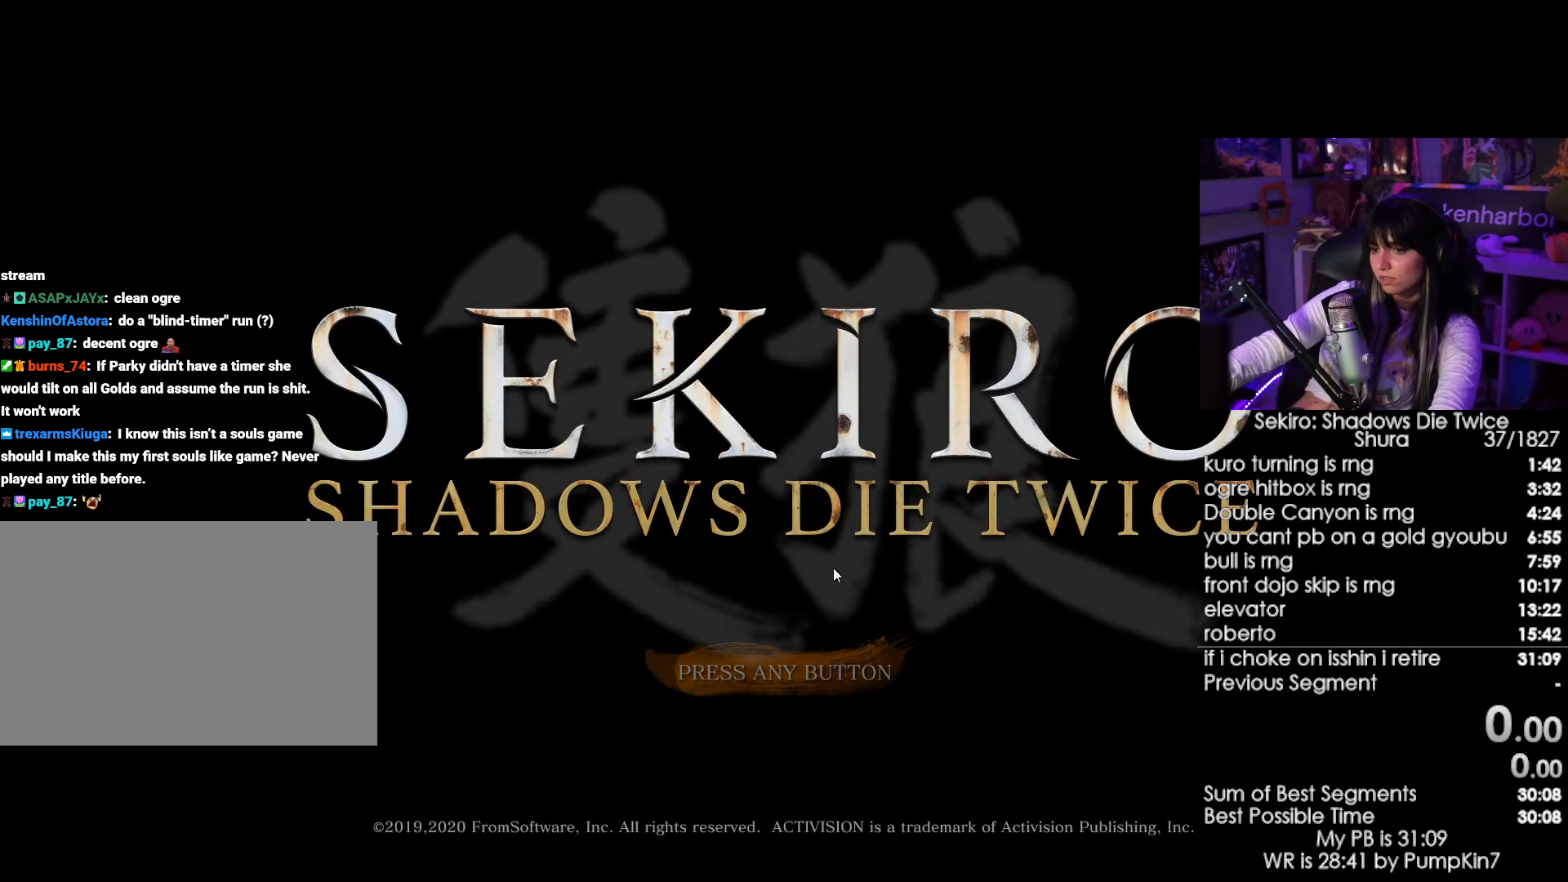
{"keys": [], "mouse": [], "events": []}
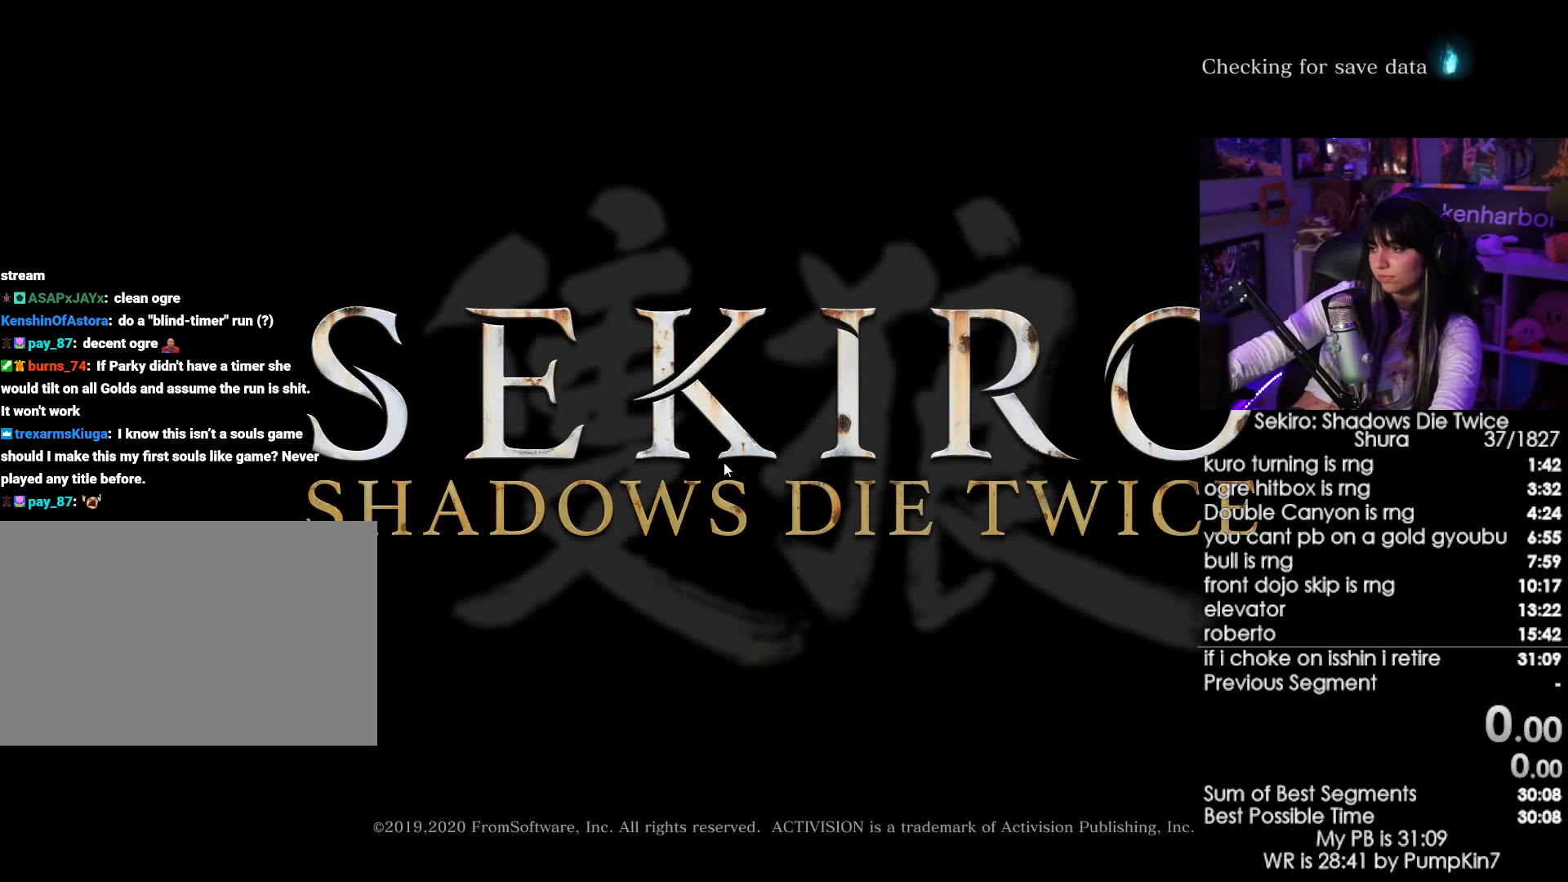
{"keys": [], "mouse": [], "events": [[33, "mouse_left", "down"], [116, "mouse_left", "up"], [266, "mouse_left", "down"], [400, "mouse_left", "up"]]}
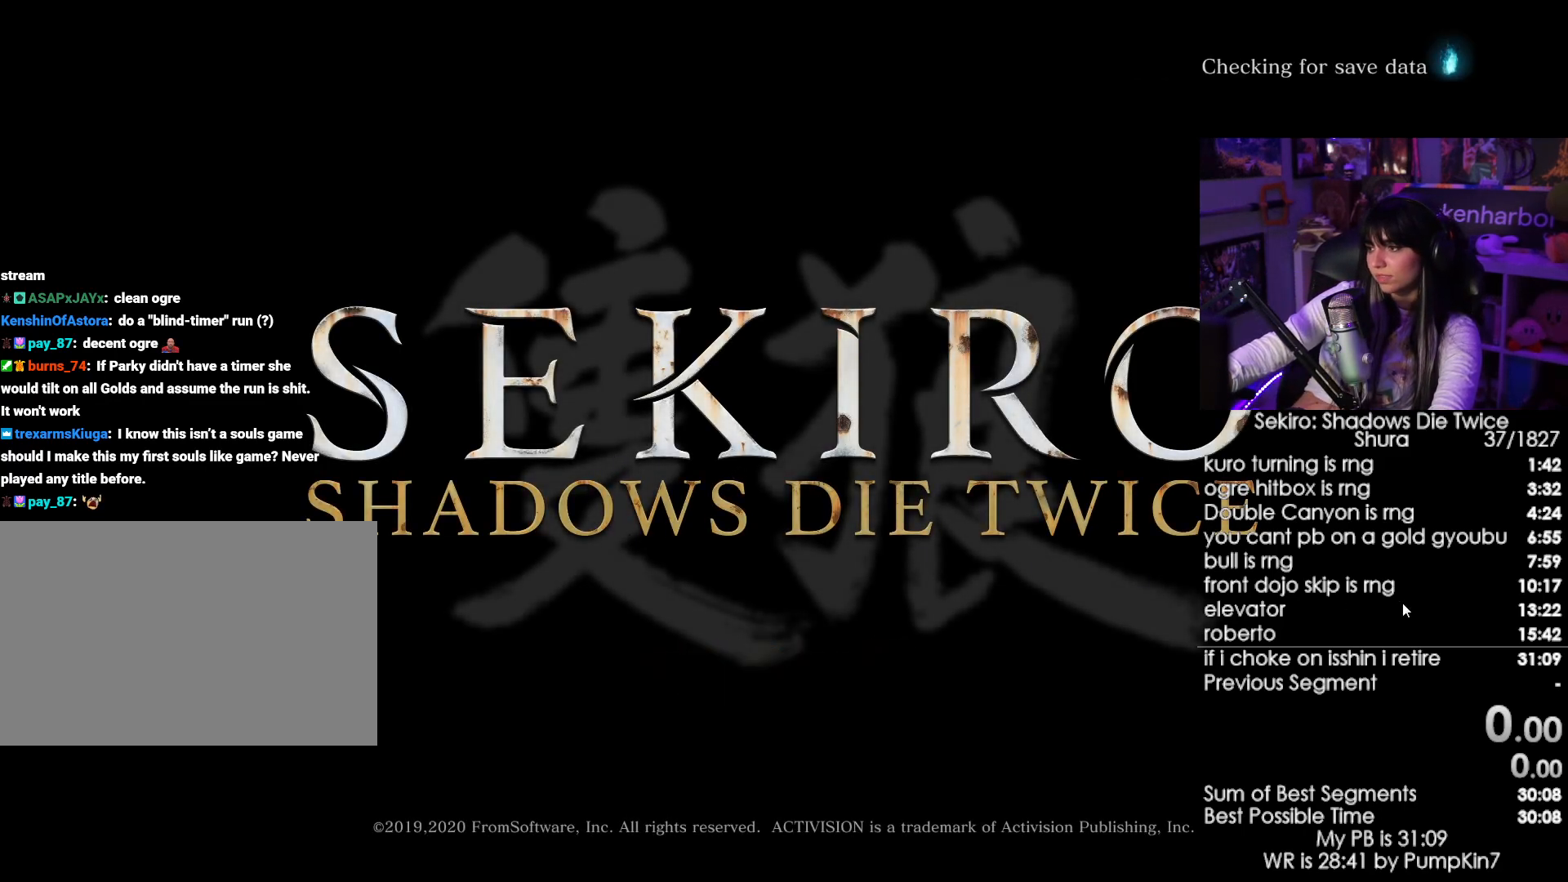
{"keys": [], "mouse": [], "events": []}
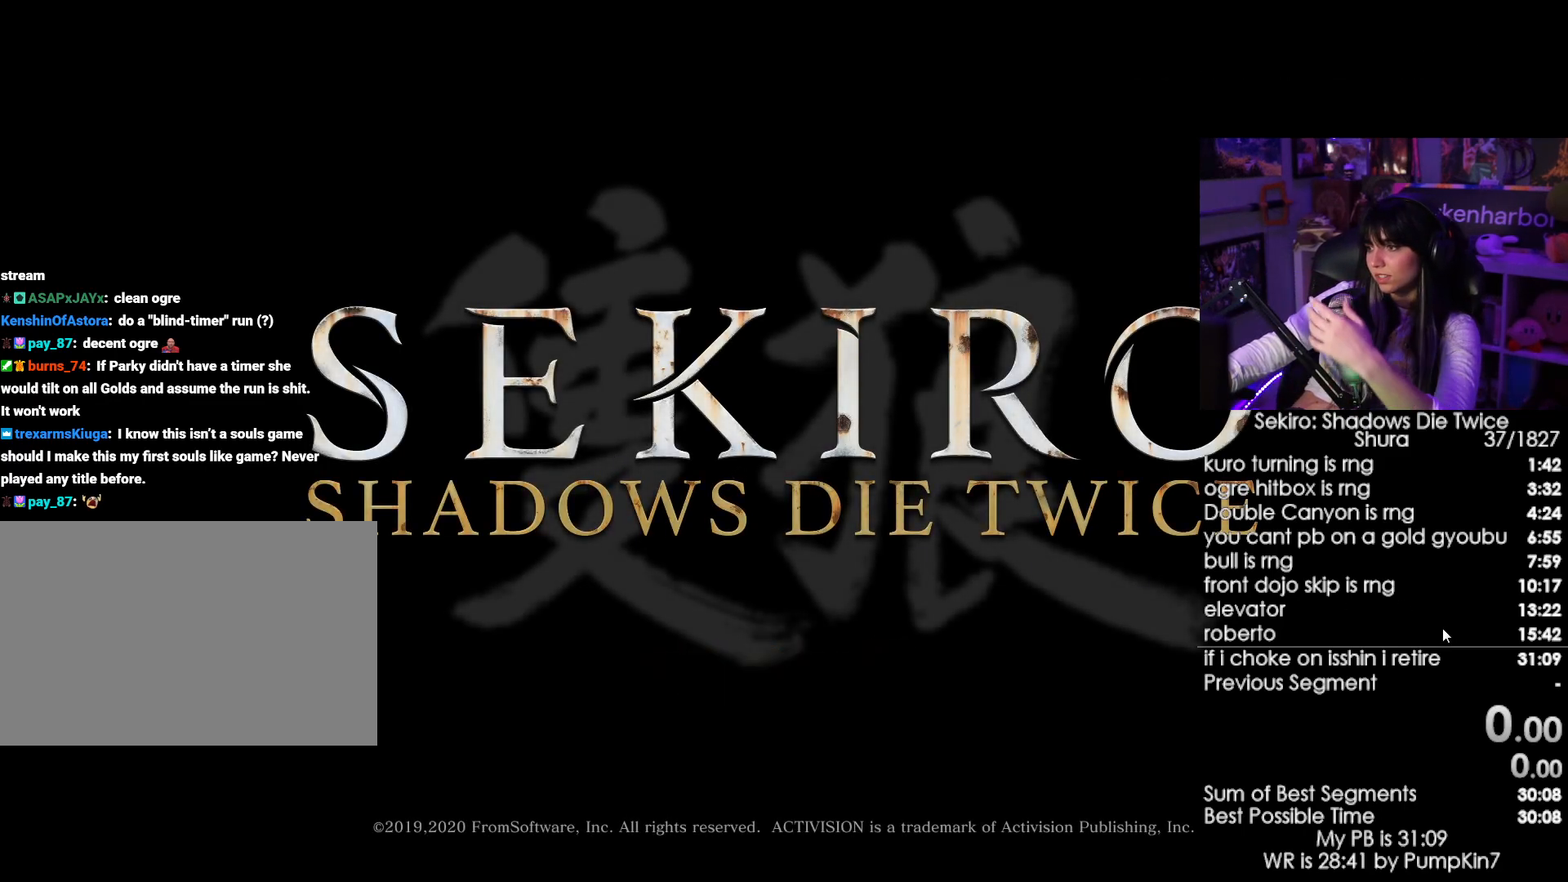
{"keys": [], "mouse": [], "events": []}
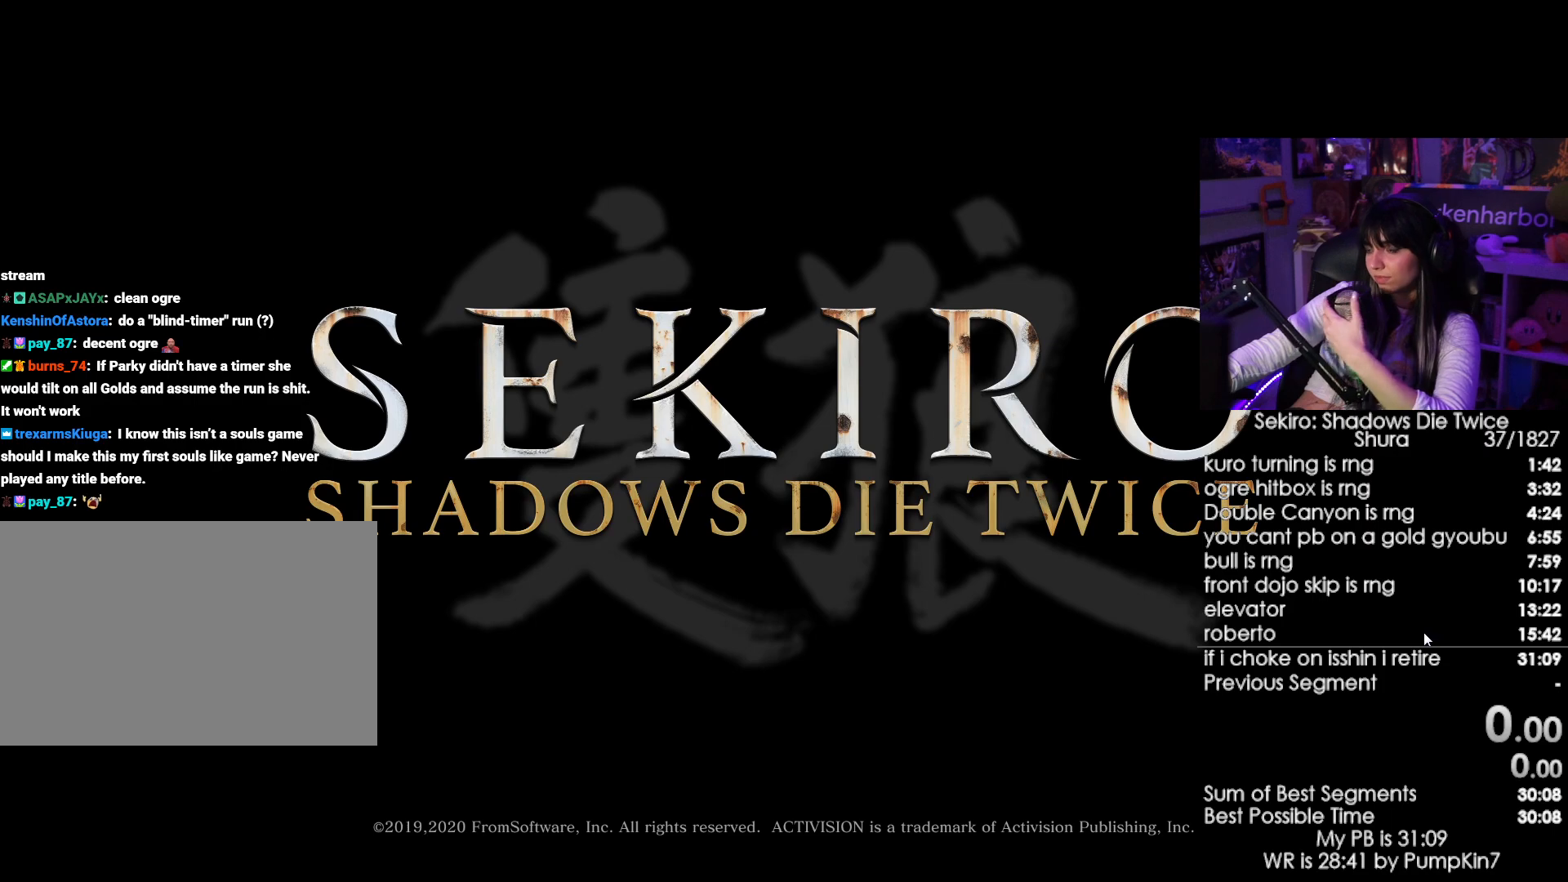
{"keys": [], "mouse": [], "events": []}
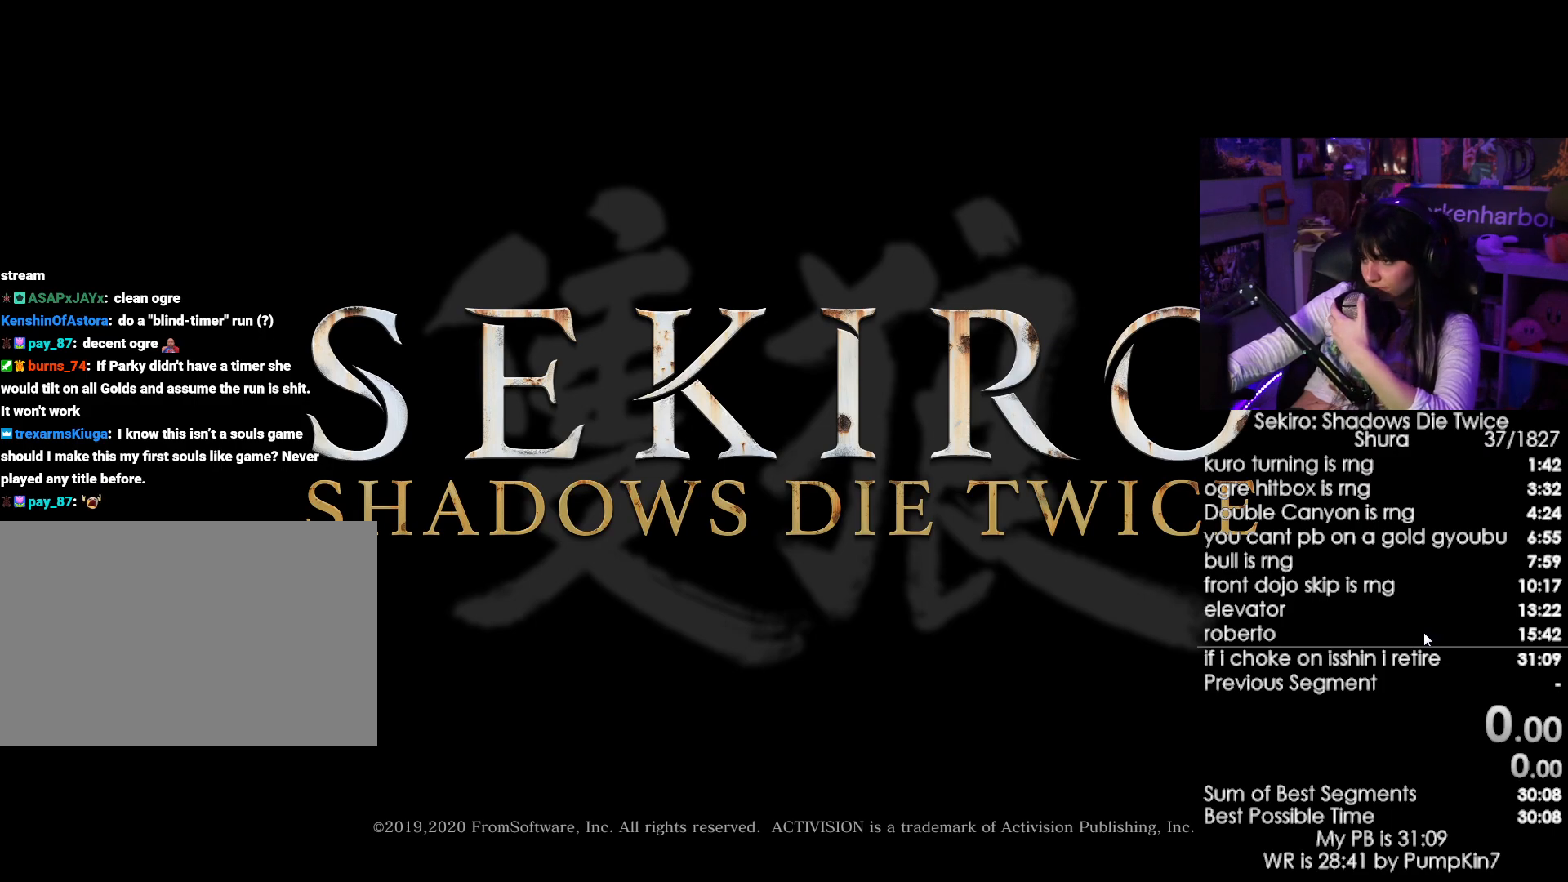
{"keys": [], "mouse": [], "events": []}
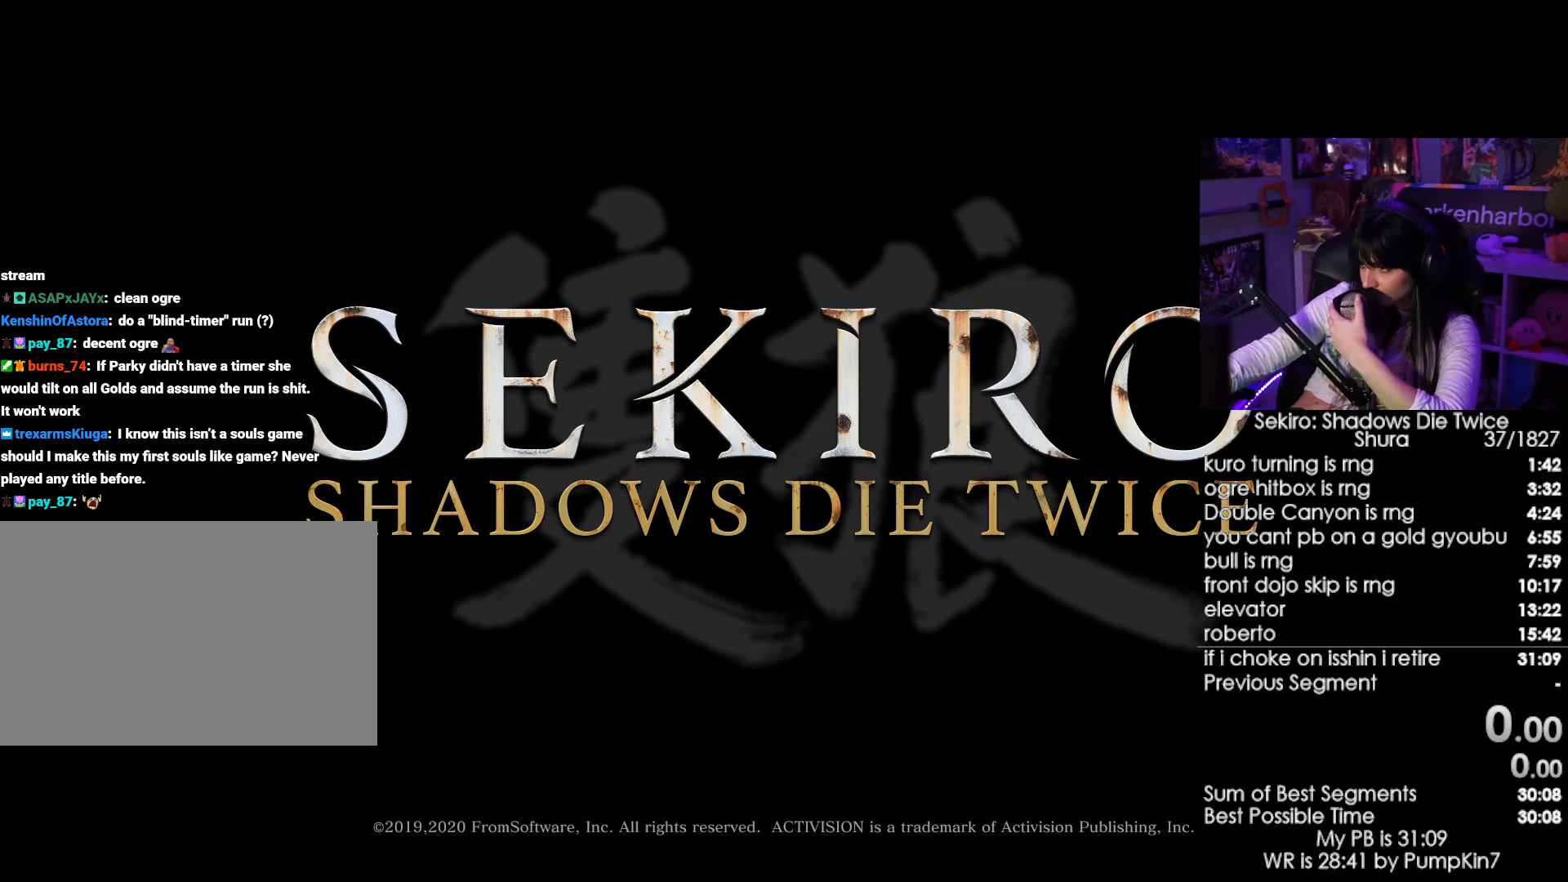
{"keys": [], "mouse": ["left"], "events": [[483, "mouse_left", "down"]]}
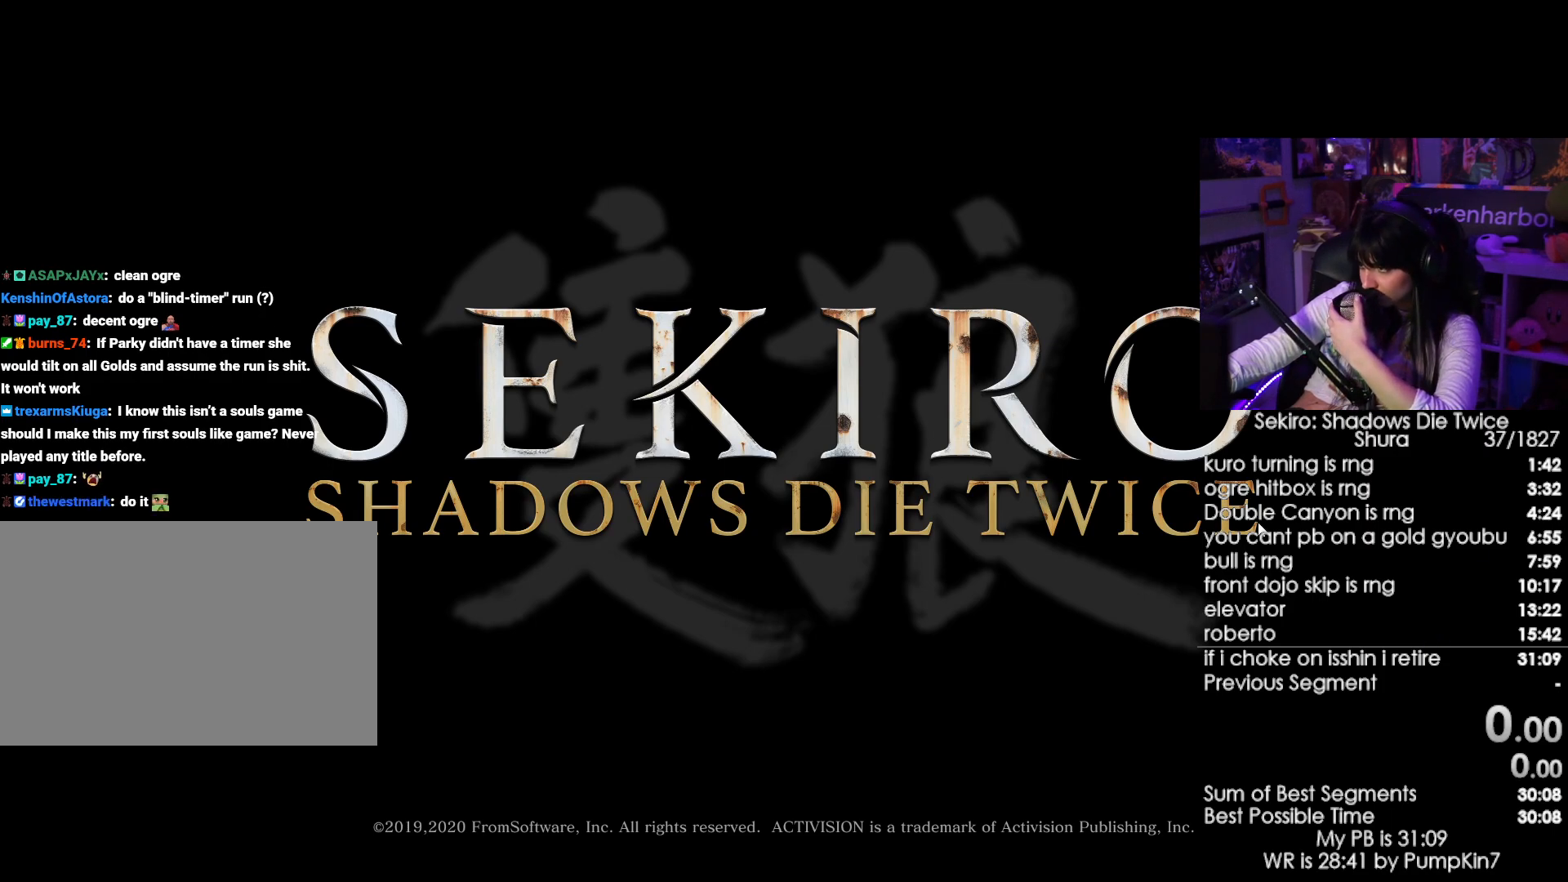
{"keys": [], "mouse": ["left"], "events": [[116, "mouse_left", "up"], [266, "mouse_left", "down"], [350, "mouse_left", "up"], [450, "mouse_left", "down"]]}
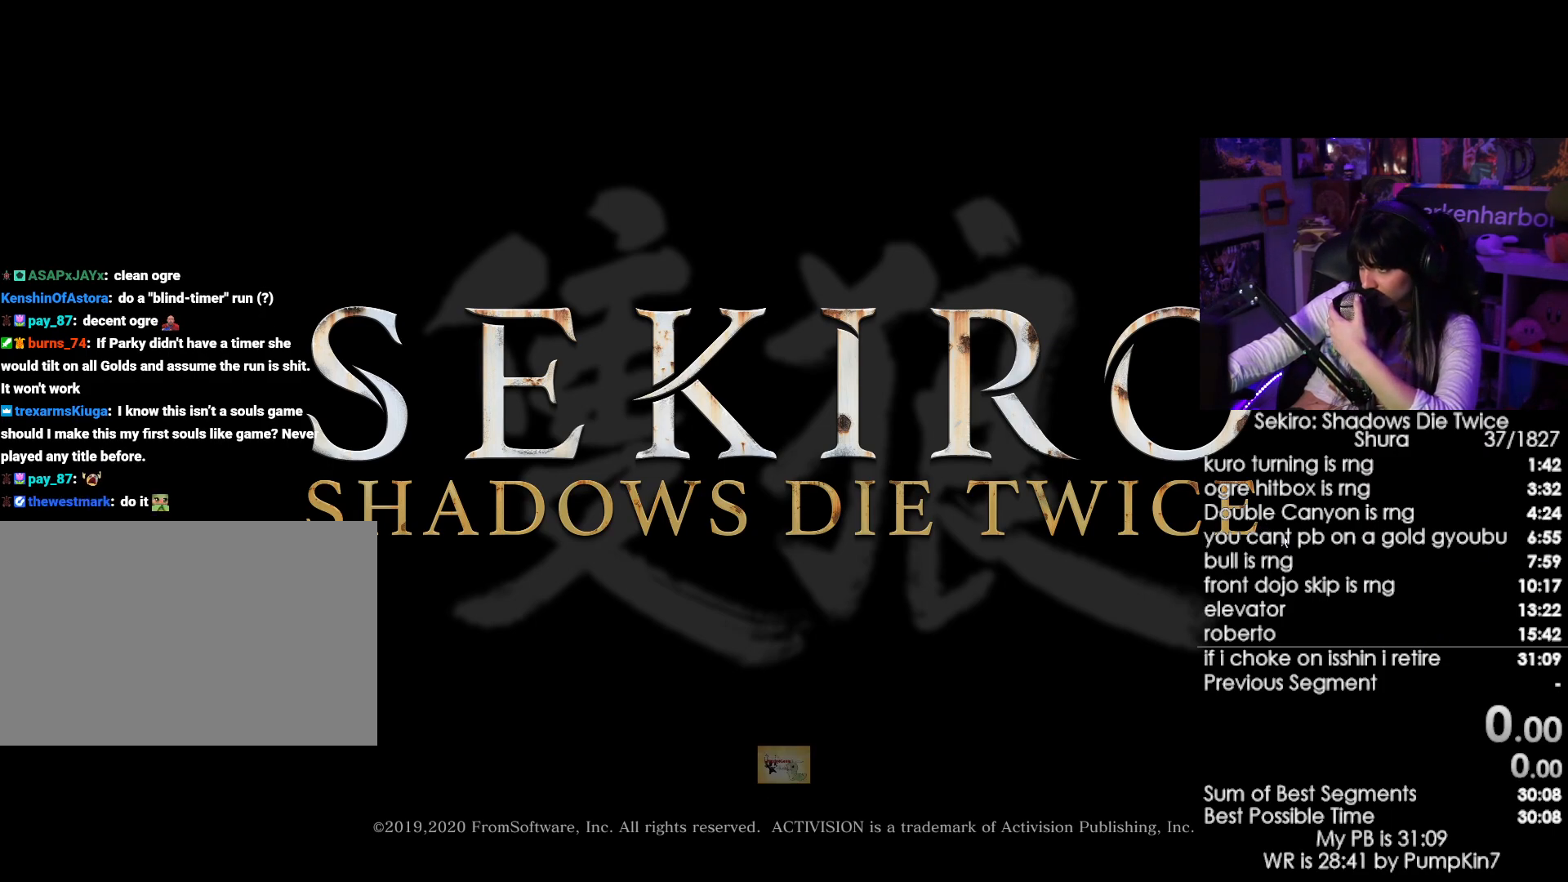
{"keys": [], "mouse": [], "events": [[83, "mouse_left", "up"]]}
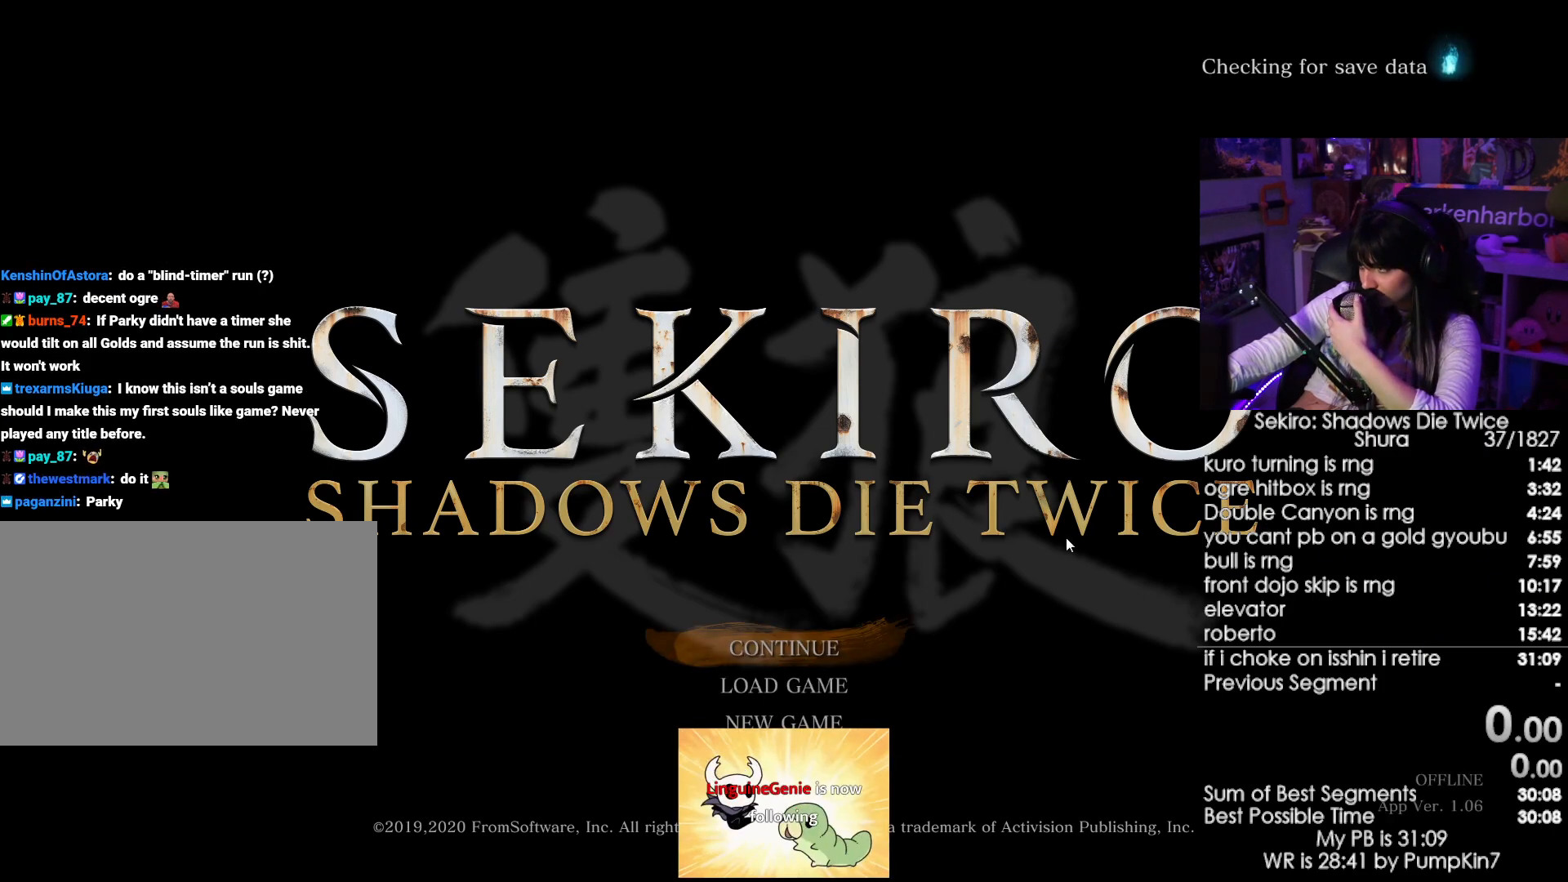
{"keys": [], "mouse": [], "events": [[200, "mouse_left", "down"], [300, "mouse_left", "up"]]}
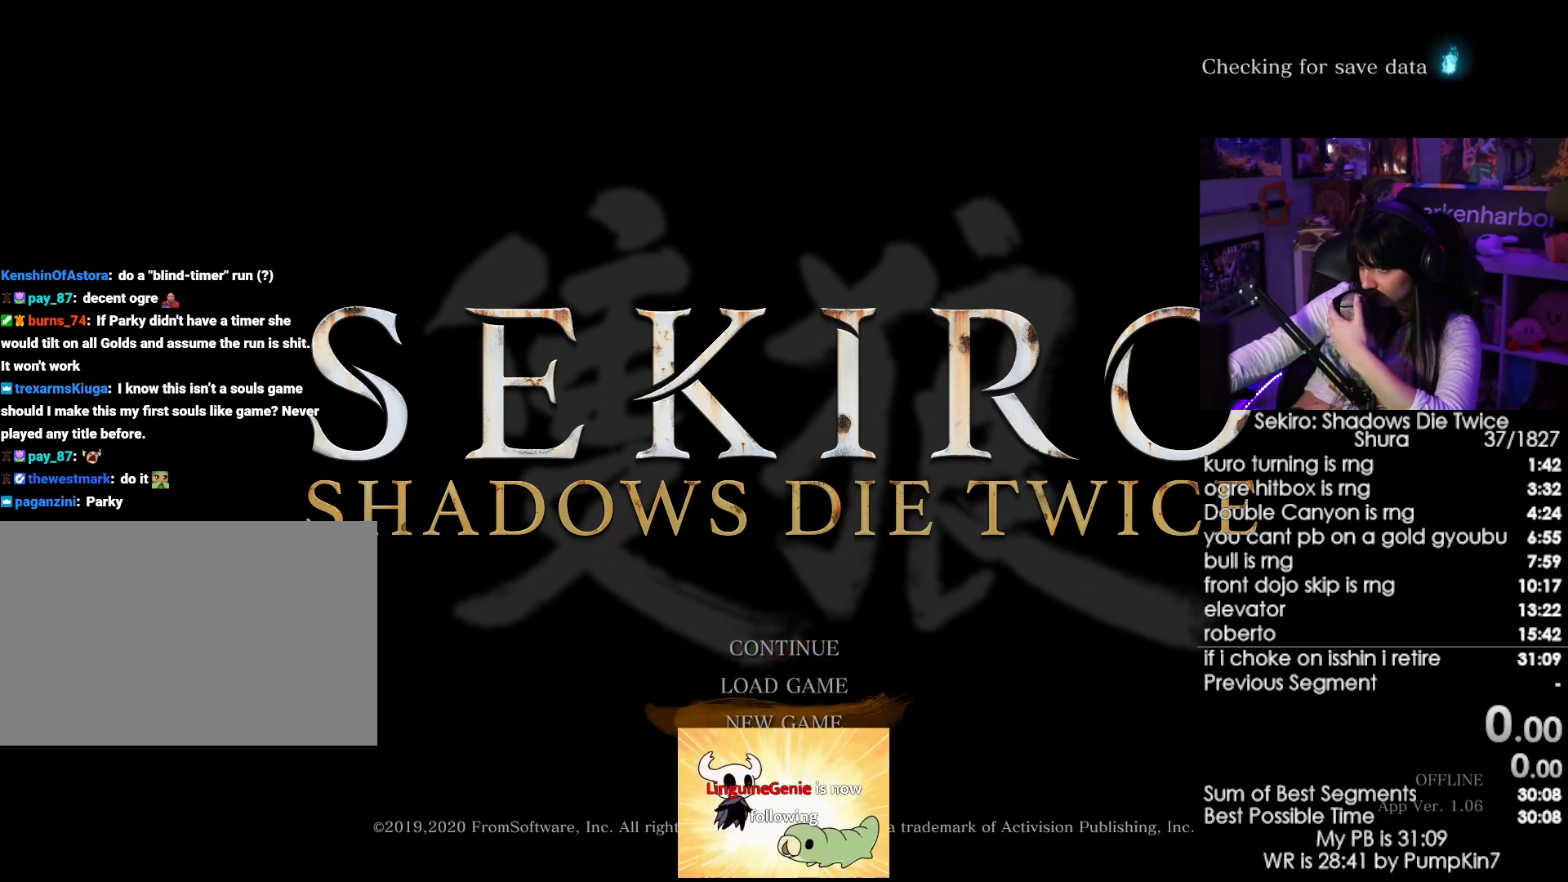
{"keys": [], "mouse": [], "events": [[266, "mouse_left", "down"], [350, "mouse_left", "up"]]}
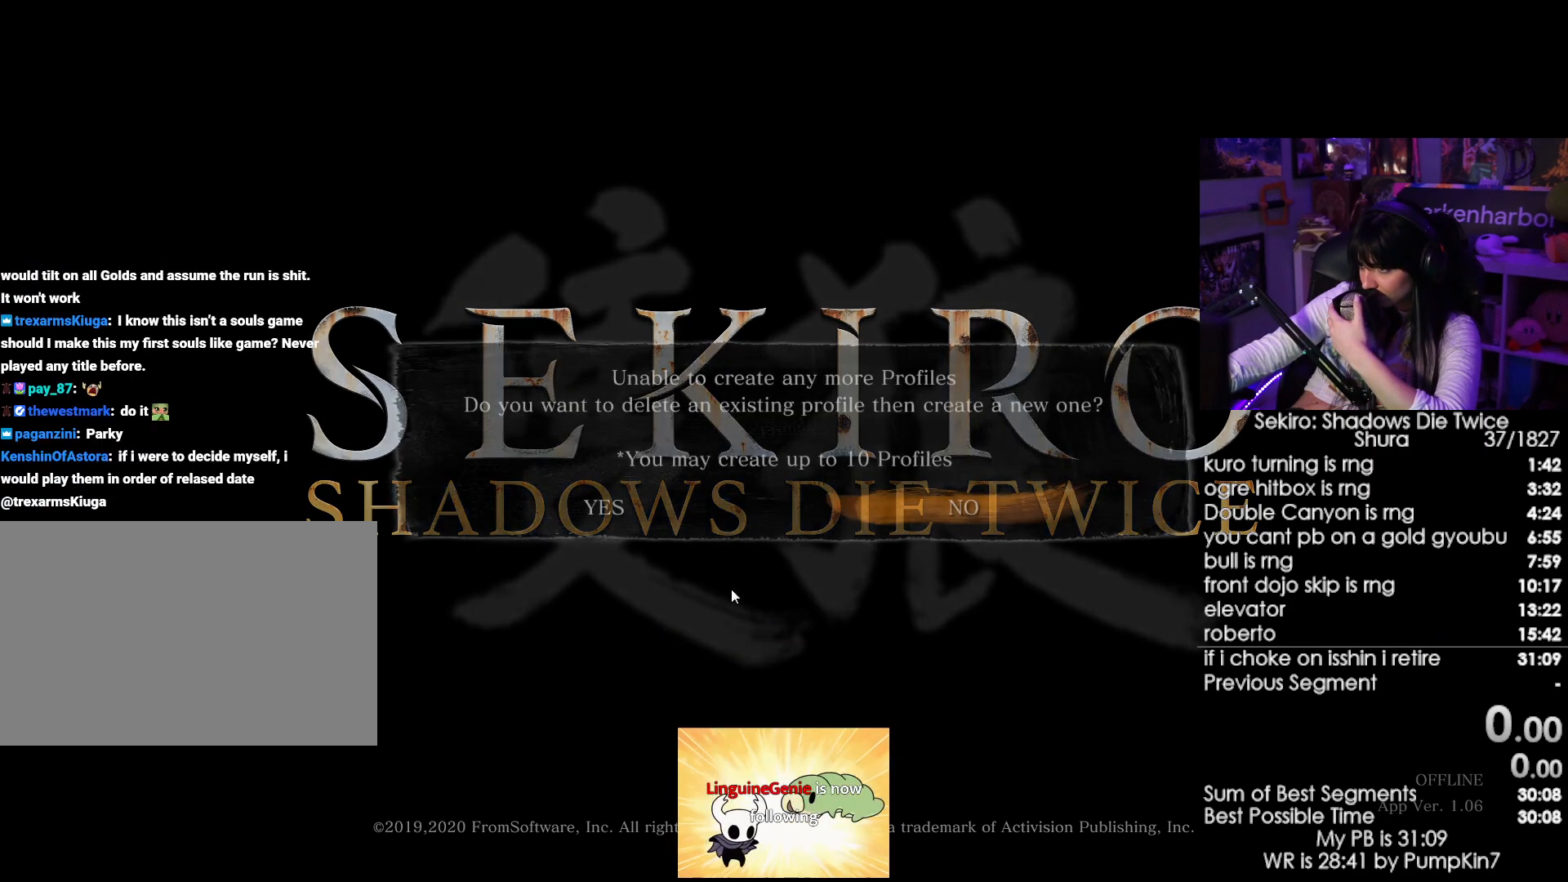
{"keys": [], "mouse": [], "events": [[233, "mouse_left", "down"], [366, "mouse_left", "up"]]}
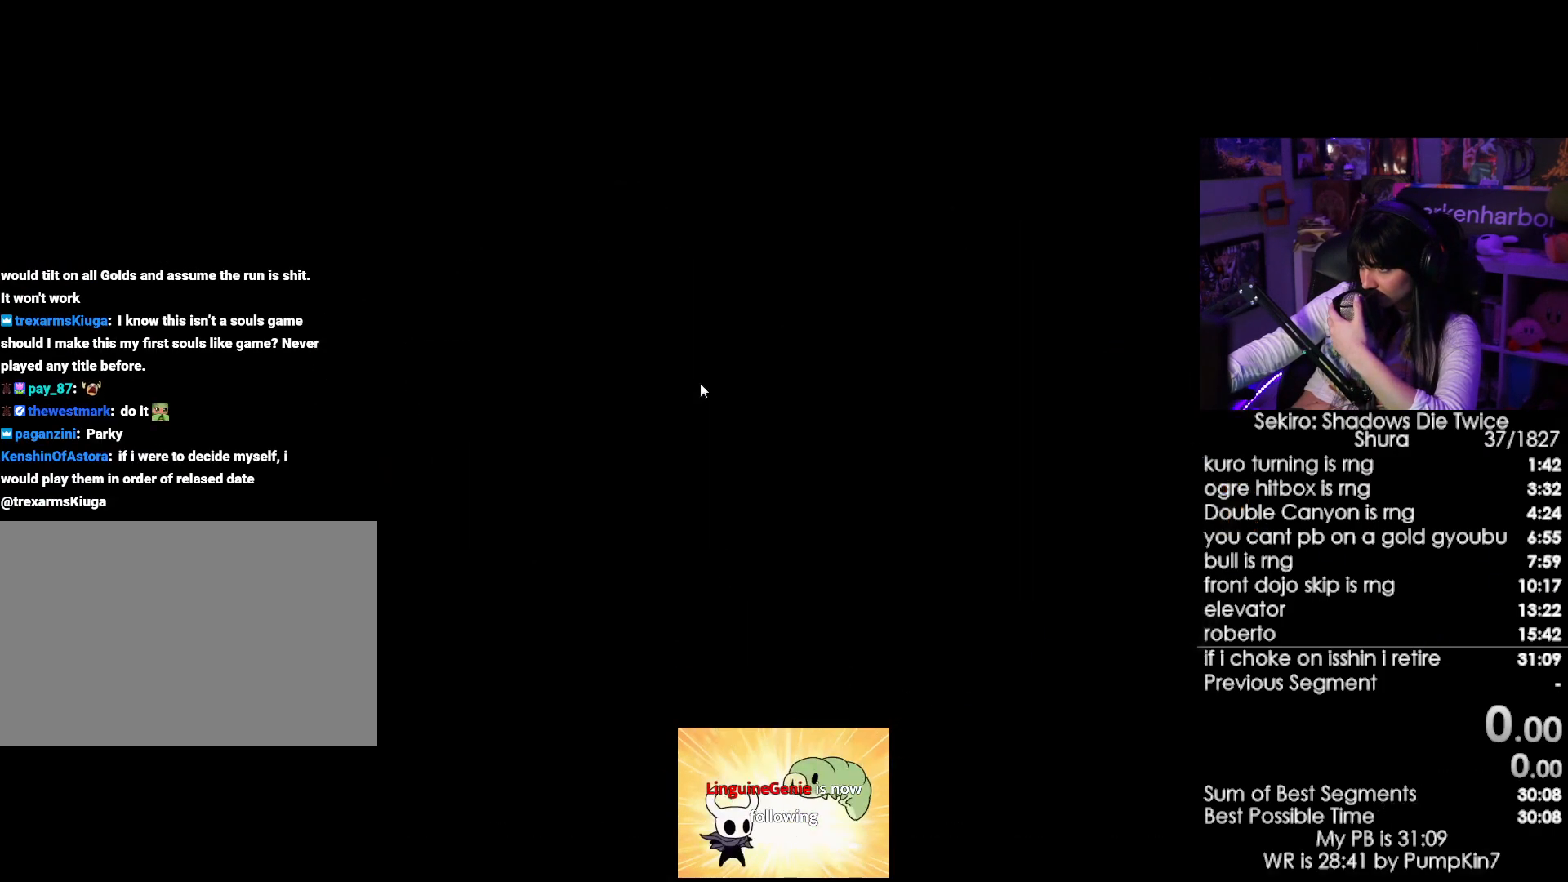
{"keys": [], "mouse": [], "events": [[300, "mouse_left", "down"], [433, "mouse_left", "up"]]}
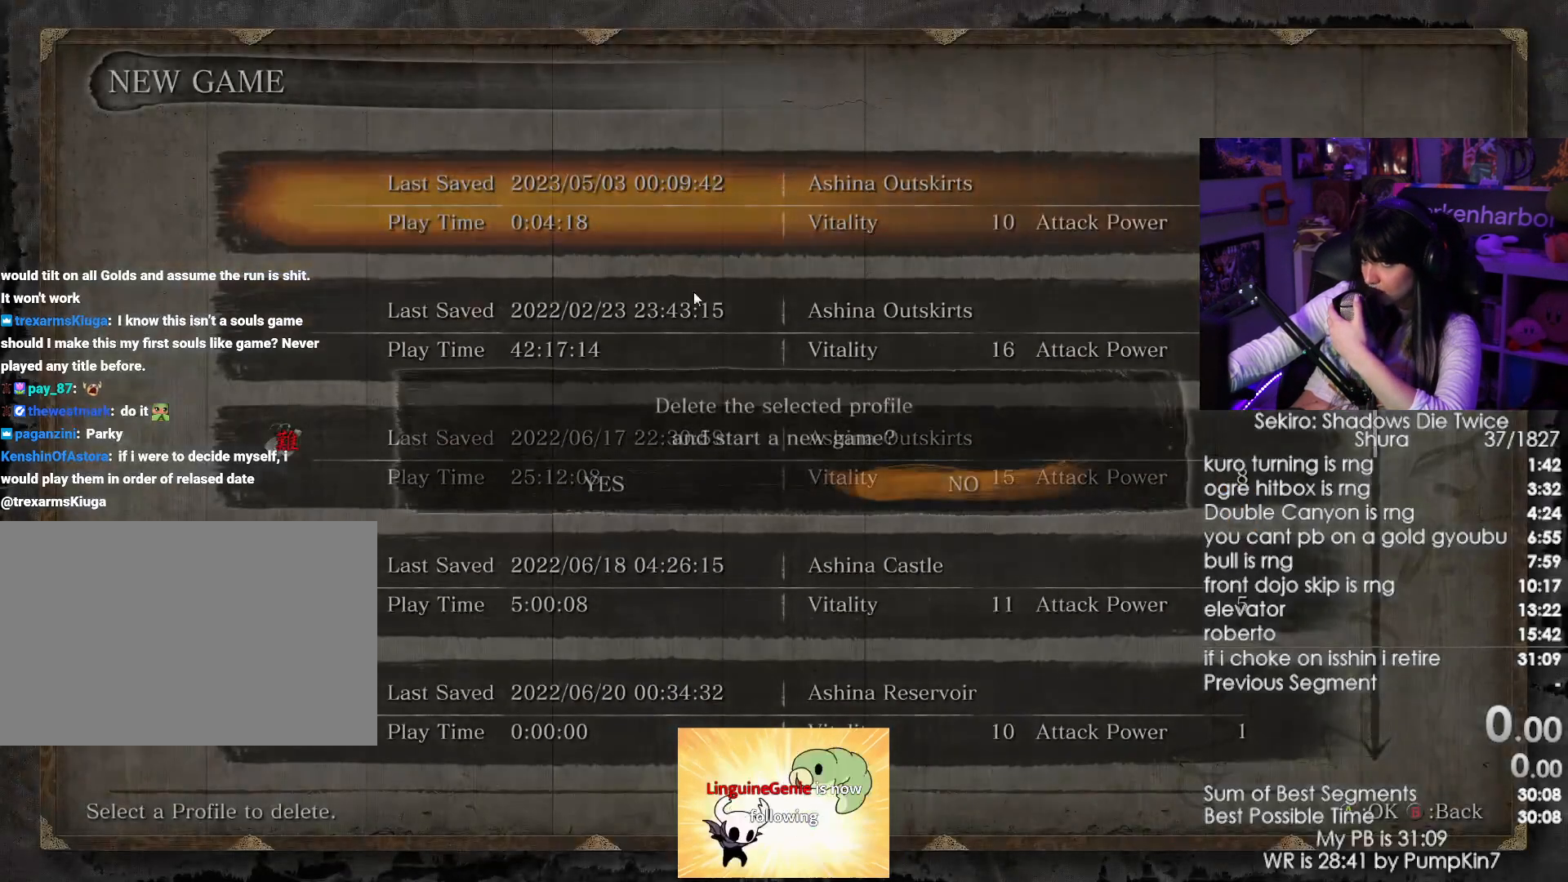
{"keys": [], "mouse": [], "events": [[266, "mouse_left", "down"], [350, "mouse_left", "up"]]}
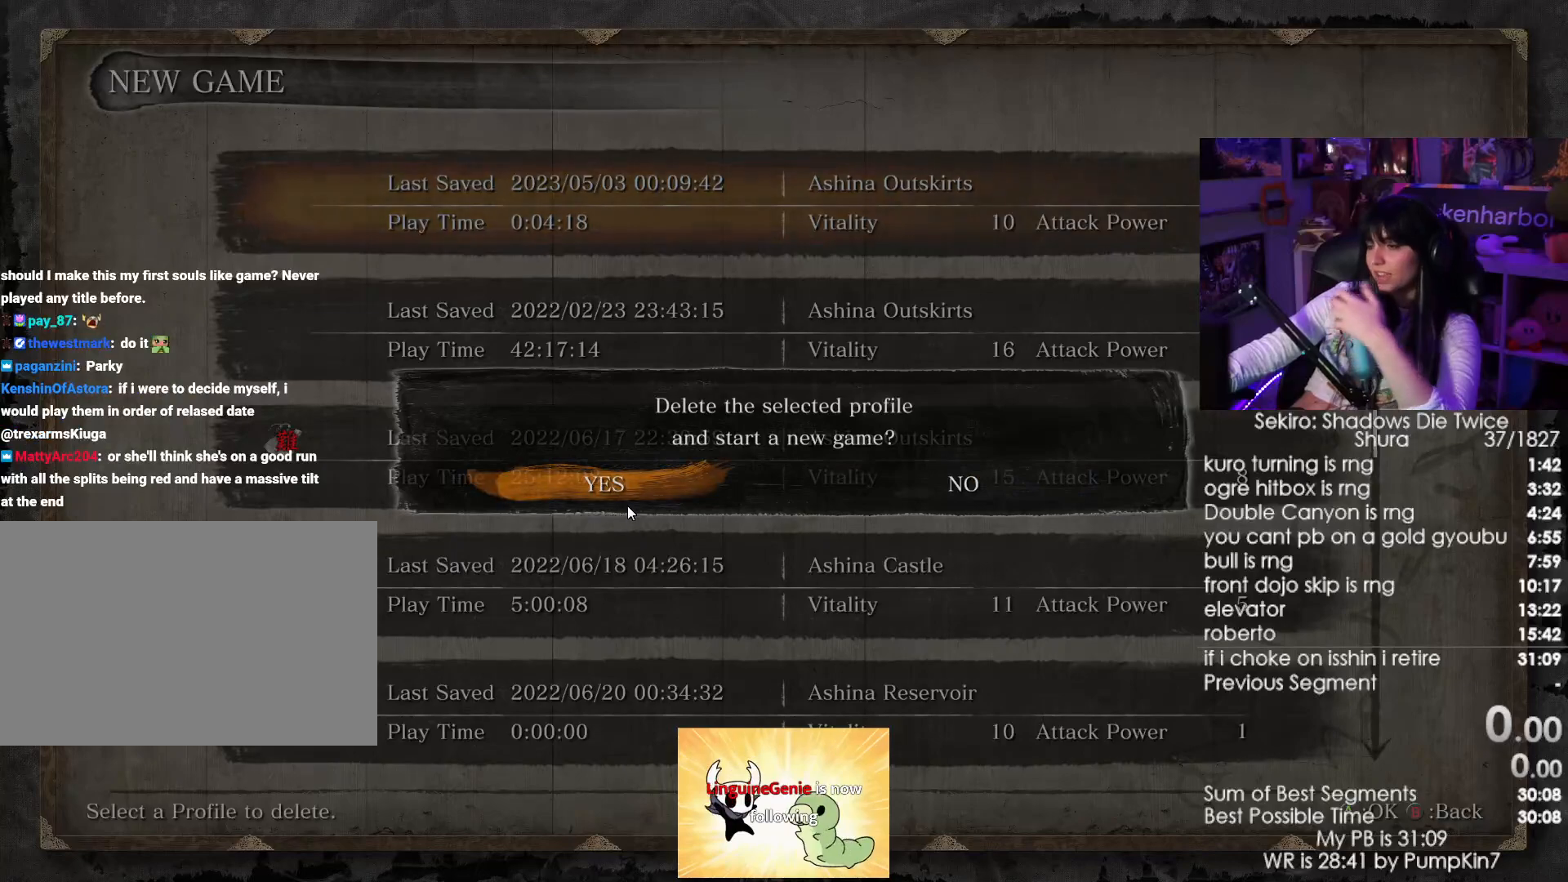
{"keys": [], "mouse": [], "events": [[133, "mouse_left", "down"], [233, "mouse_left", "up"]]}
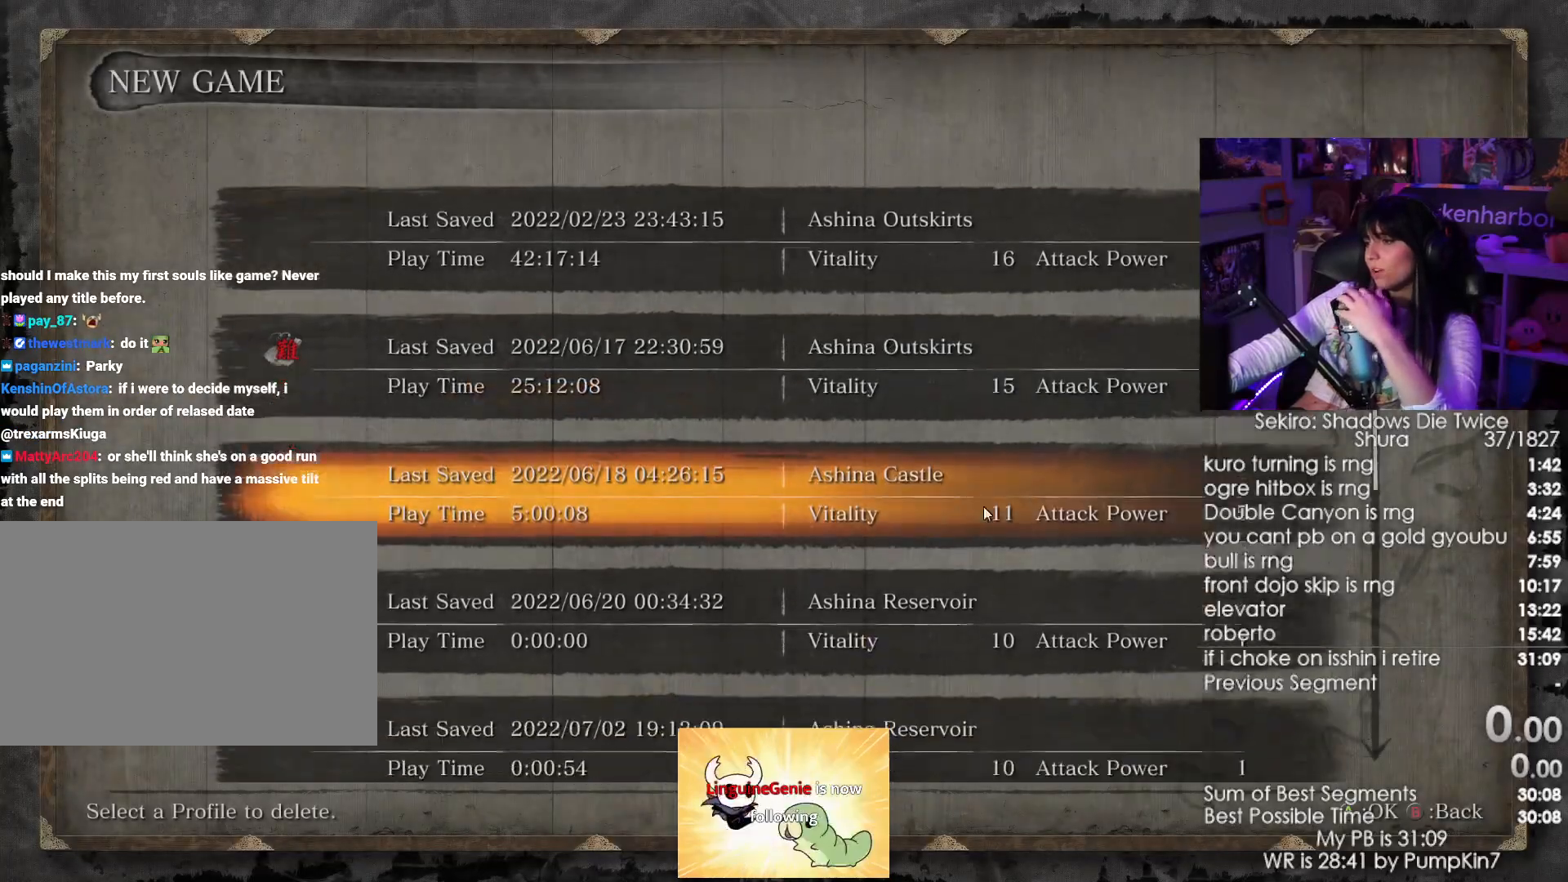
{"keys": [], "mouse": []}
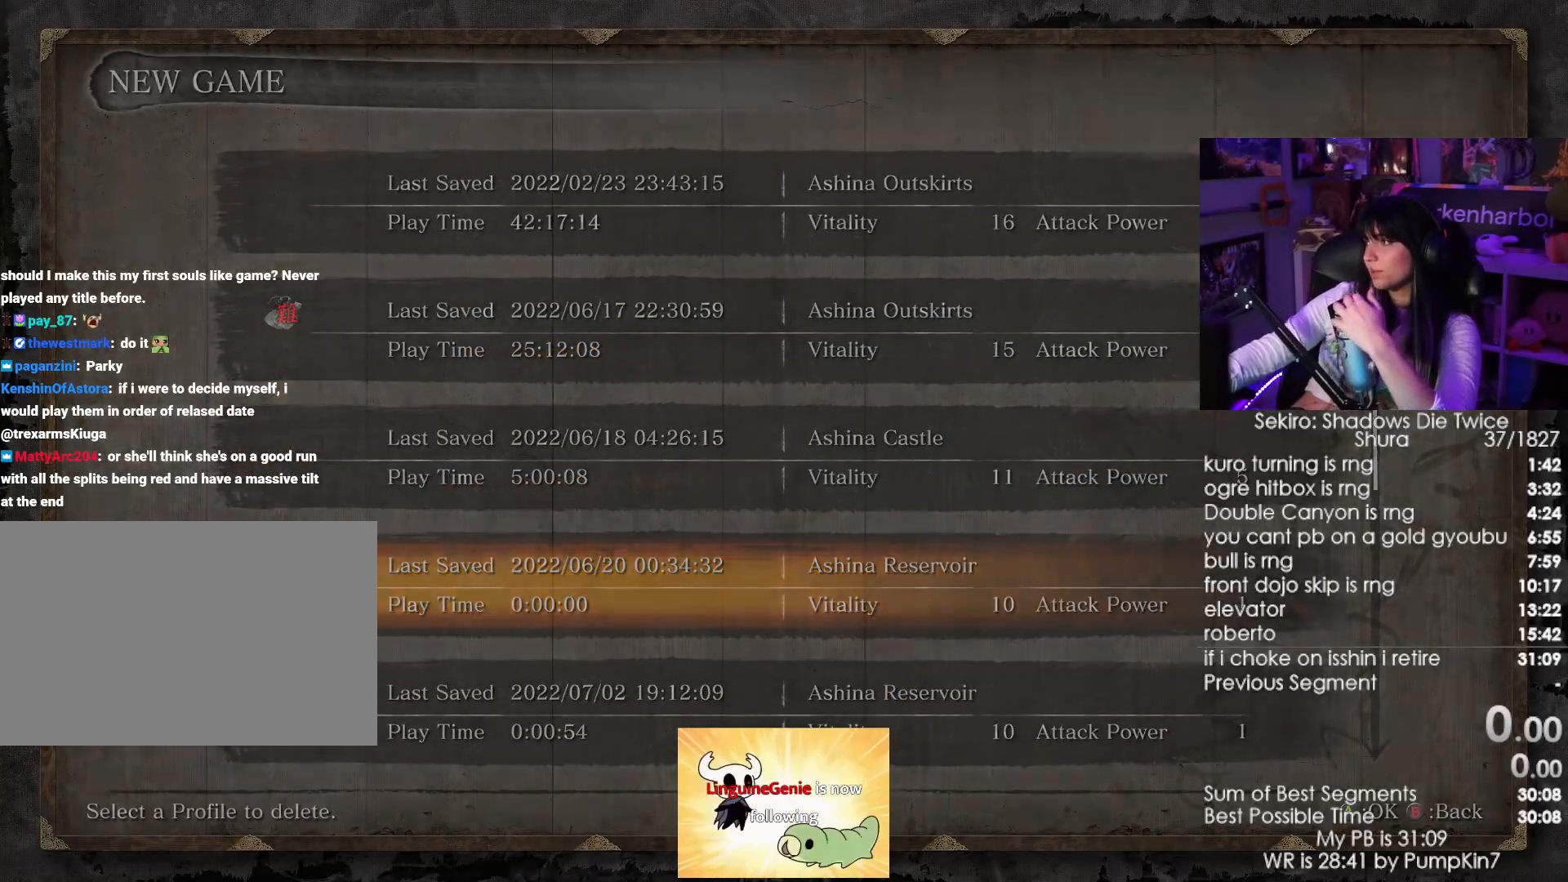
{"keys": [], "mouse": [], "events": []}